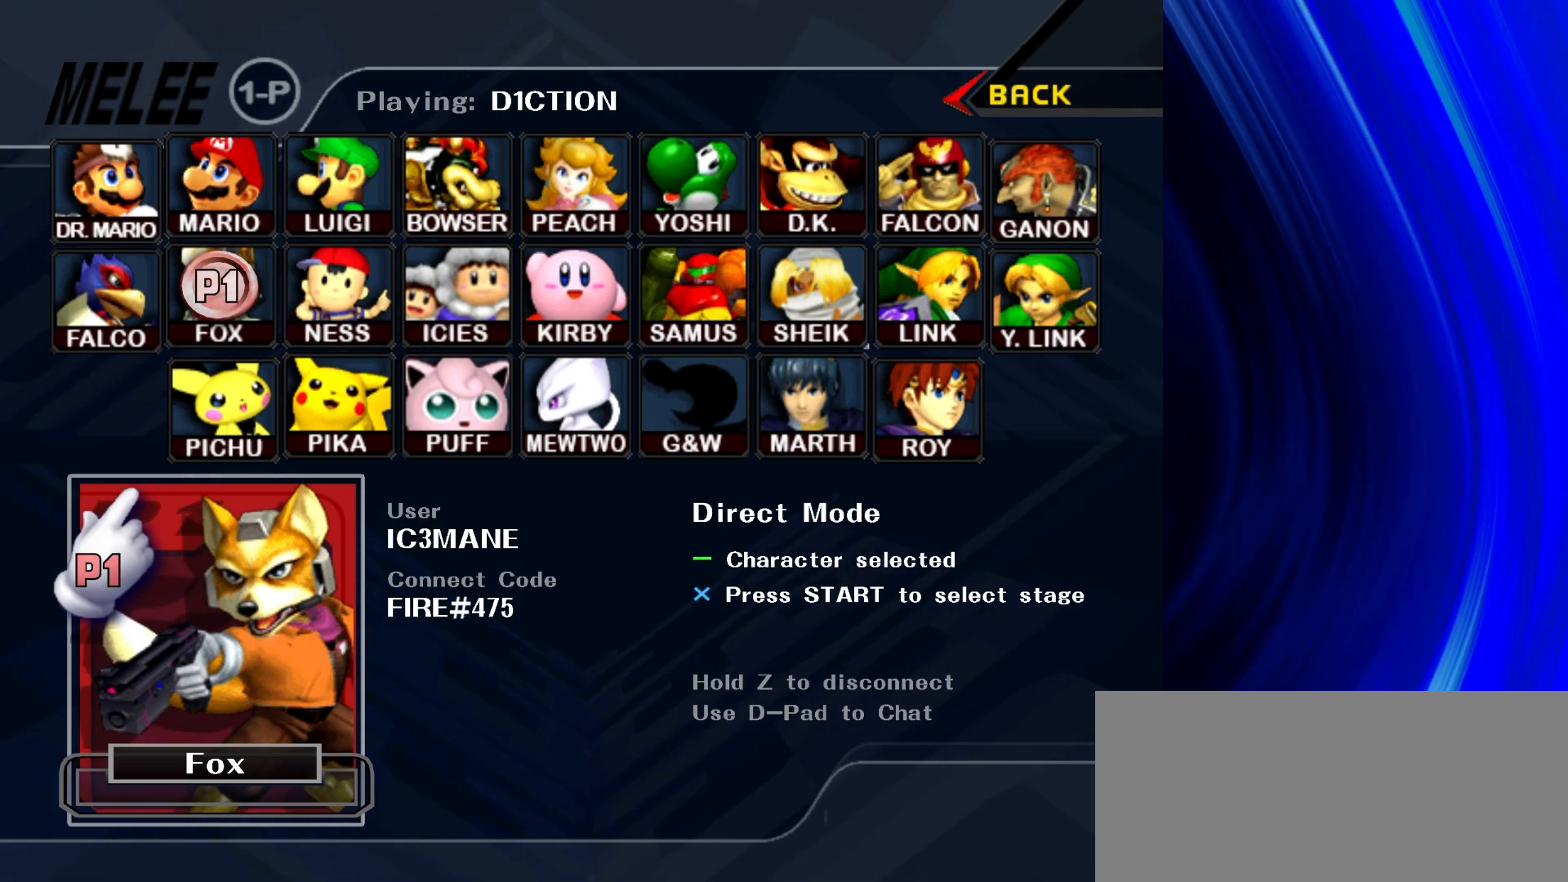
Gameplay with a controller (Nintendo layout); each line is a JSON object with the inputs held at the frame after it. "events" lists button and stick changes between this image and that frame as [ms after this image, input, new state], when the widget could be followed in between. Not read: B L3 R3.
{"buttons": [], "left_stick": "center", "right_stick": "down-right", "events": []}
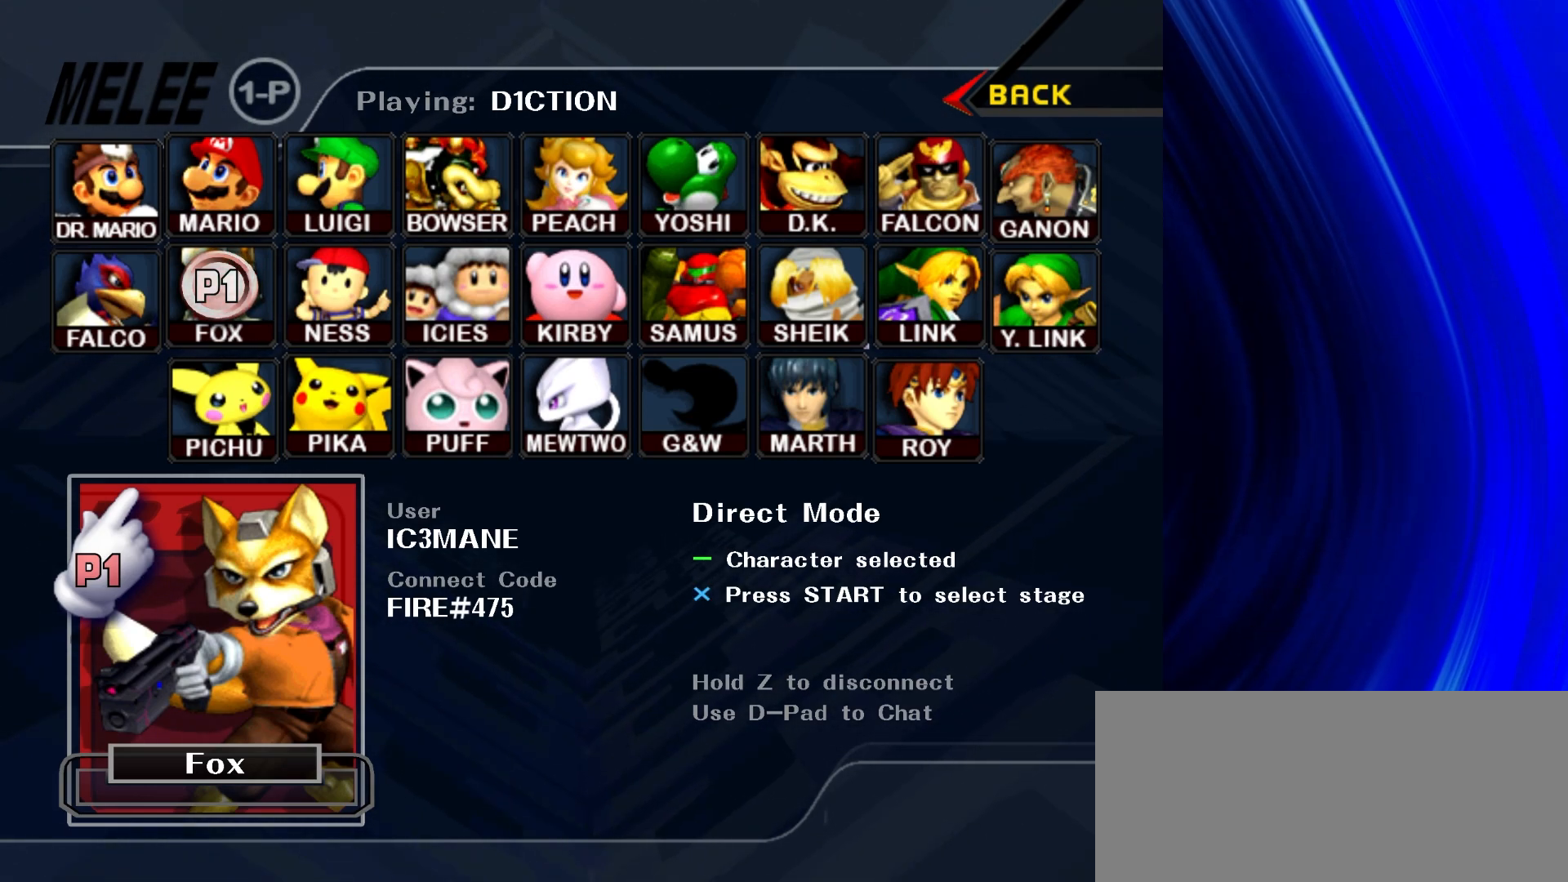
{"buttons": [], "left_stick": "center", "right_stick": "center", "events": [[133, "right_stick", "center"]]}
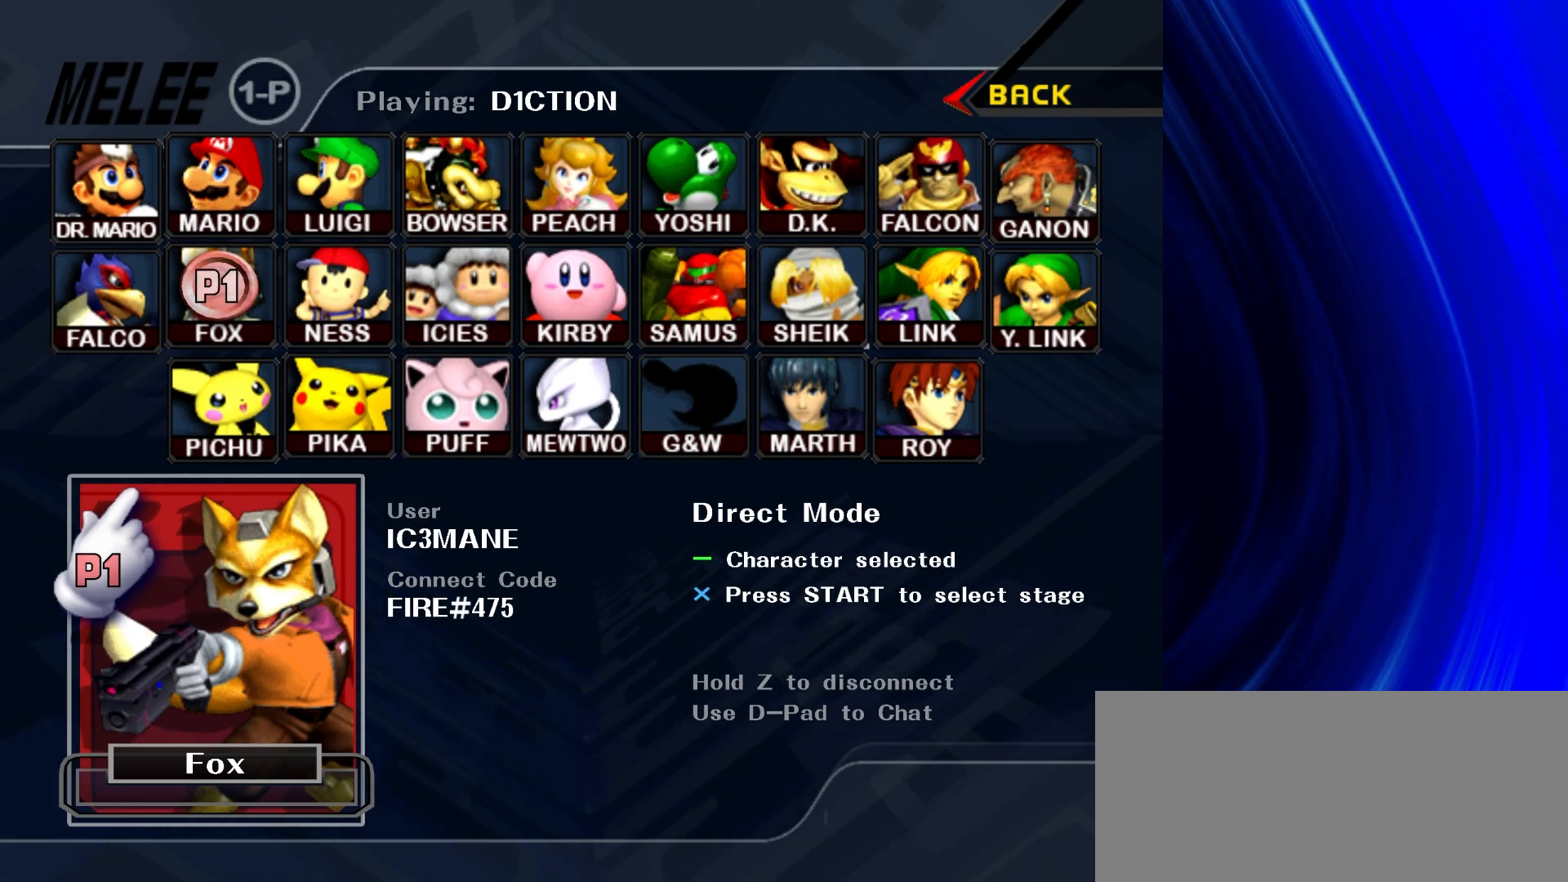
{"buttons": [], "left_stick": "center", "right_stick": "center", "events": []}
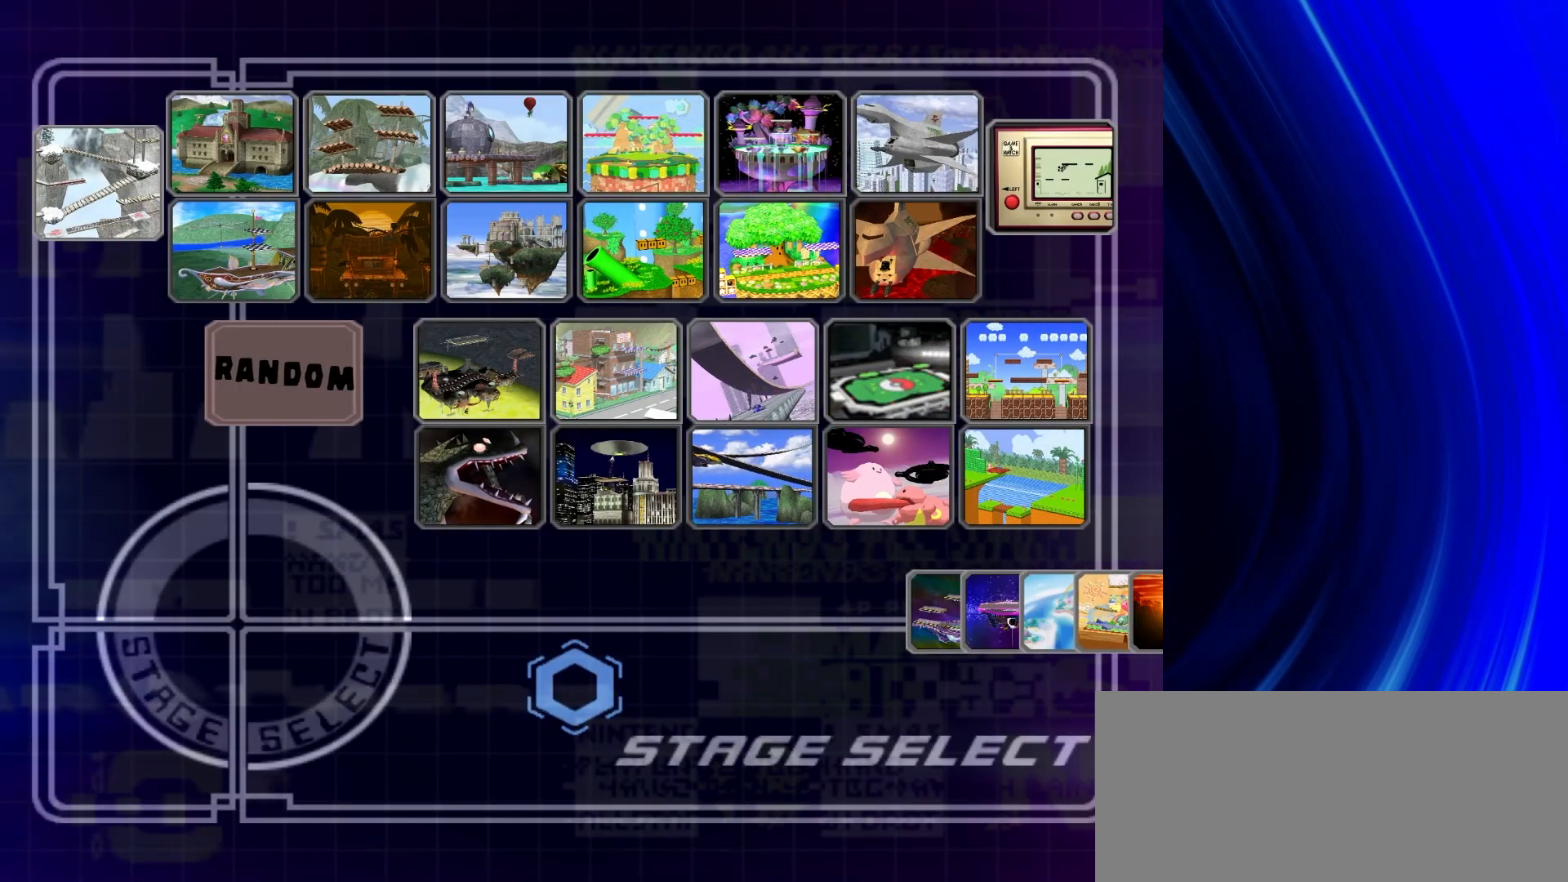
{"buttons": [], "left_stick": "center", "right_stick": "center", "events": []}
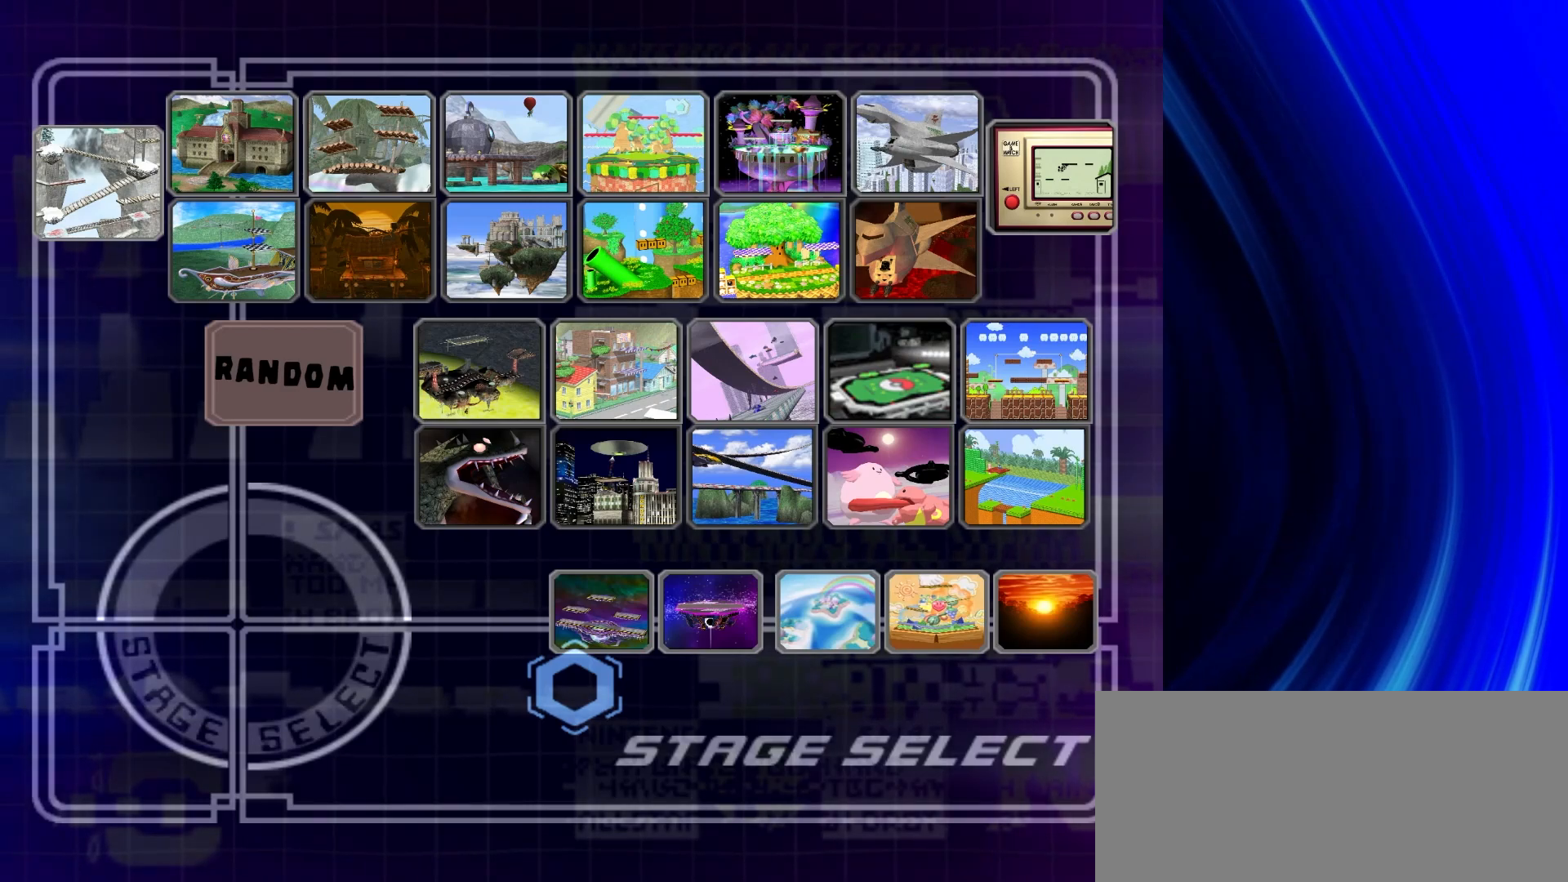
{"buttons": [], "left_stick": "center", "right_stick": "center", "events": []}
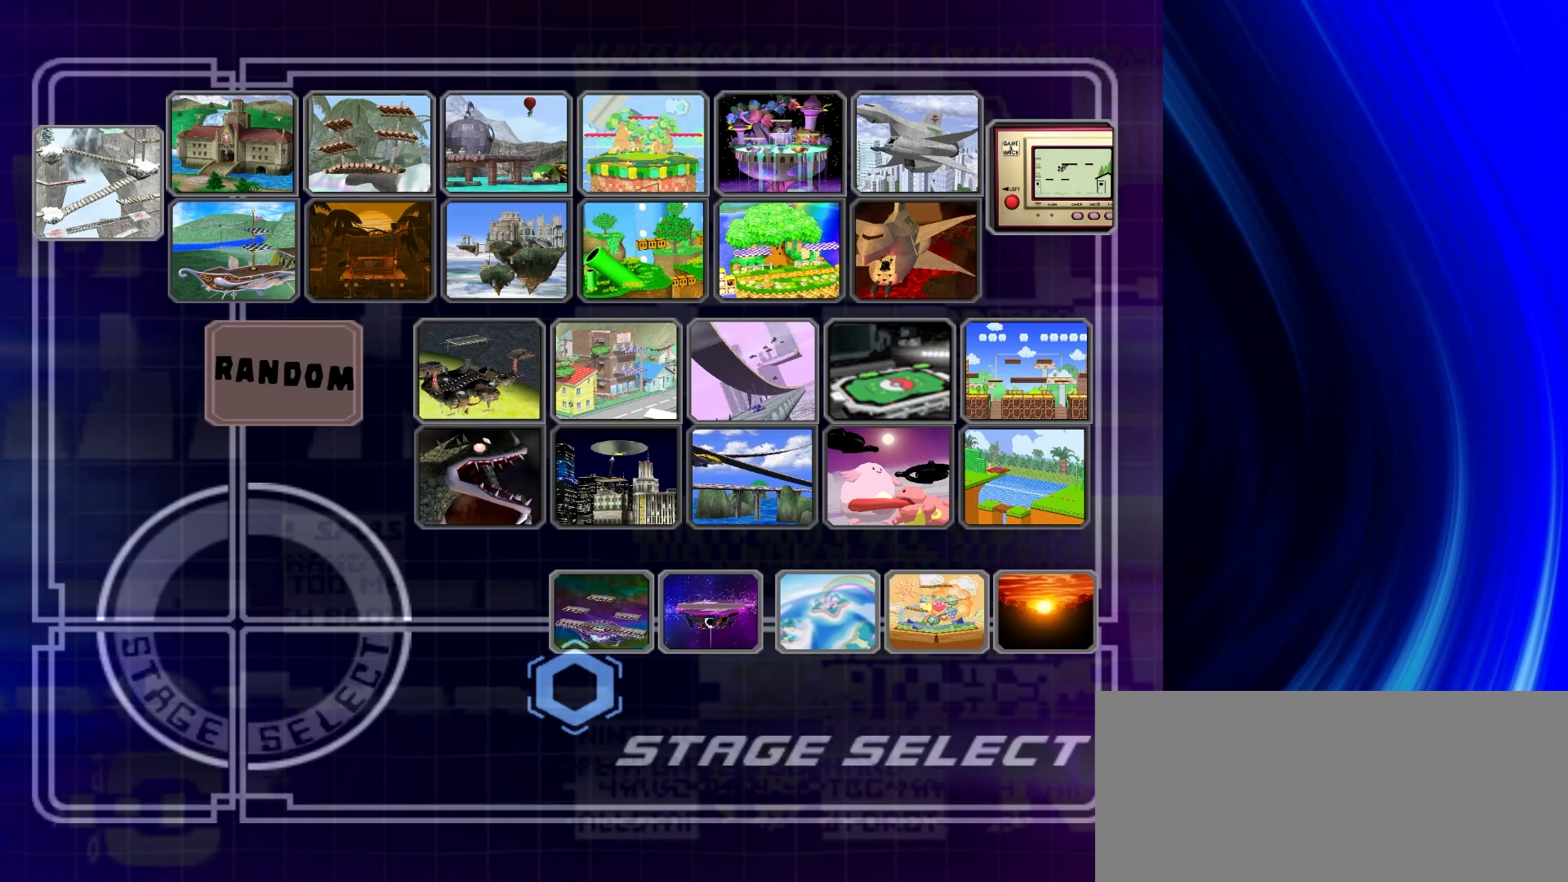
{"buttons": [], "left_stick": "center", "right_stick": "center", "events": []}
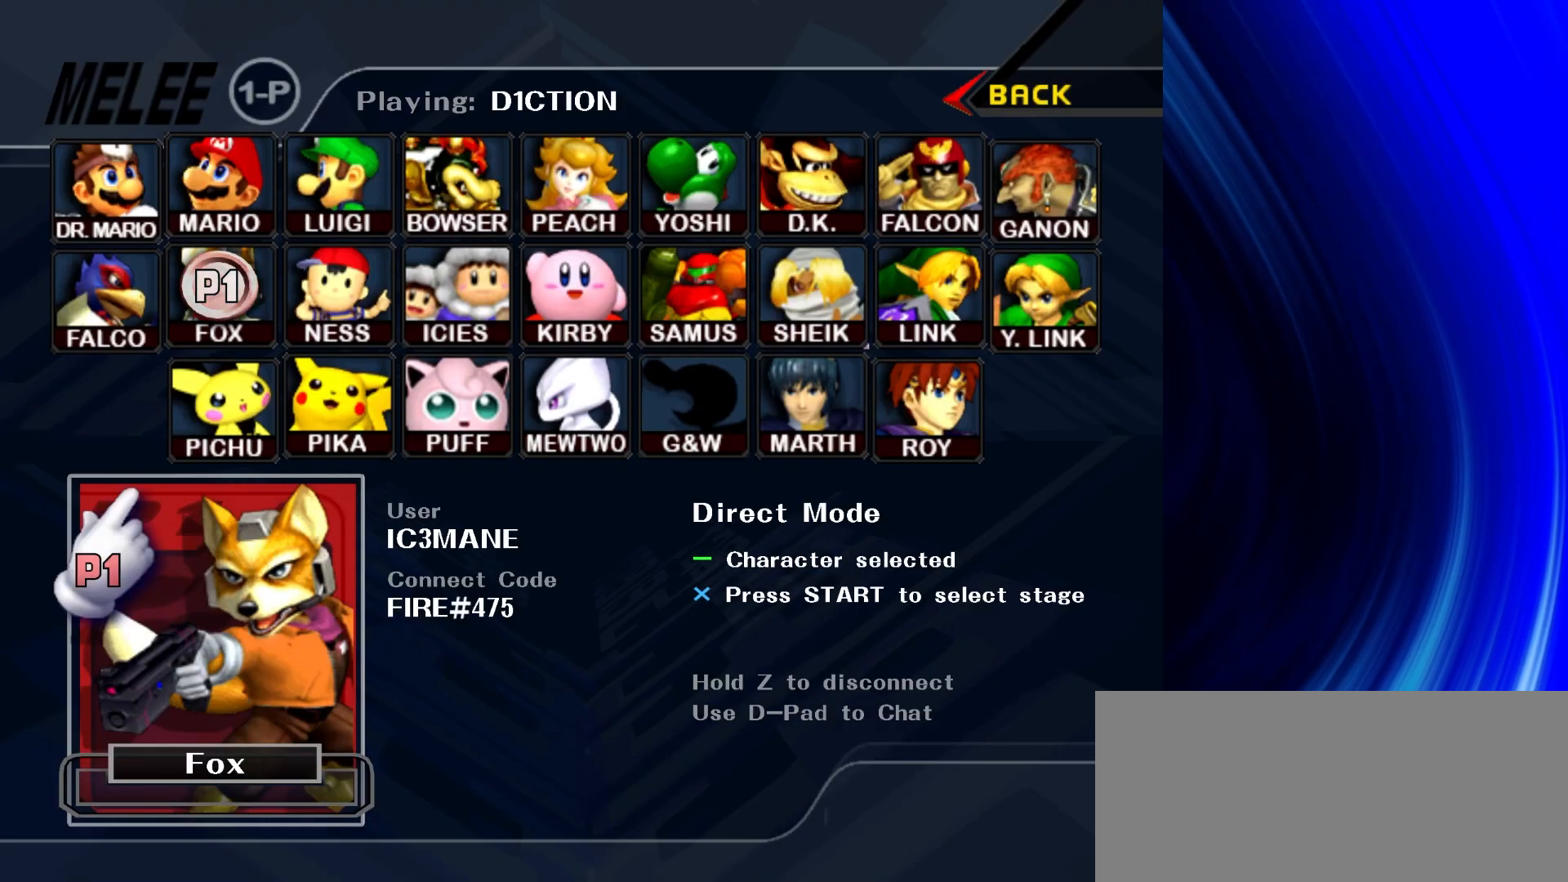
{"buttons": [], "left_stick": "center", "right_stick": "center", "events": [[250, "Y", "down"], [383, "Y", "up"]]}
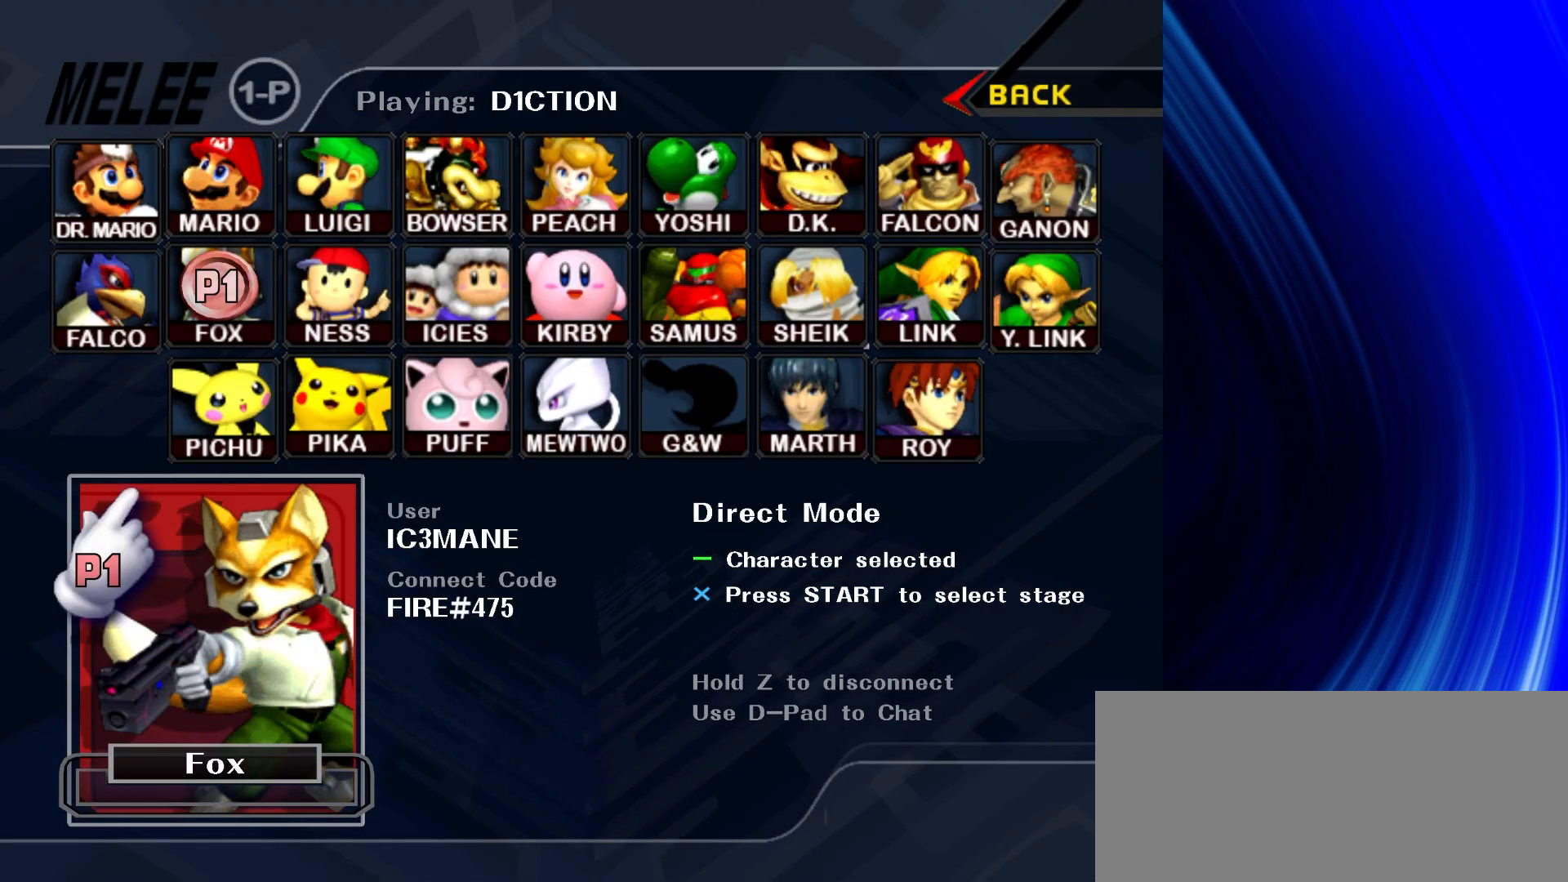
{"buttons": ["Y"], "left_stick": "center", "right_stick": "center", "events": [[100, "Y", "down"], [217, "Y", "up"], [467, "Y", "down"]]}
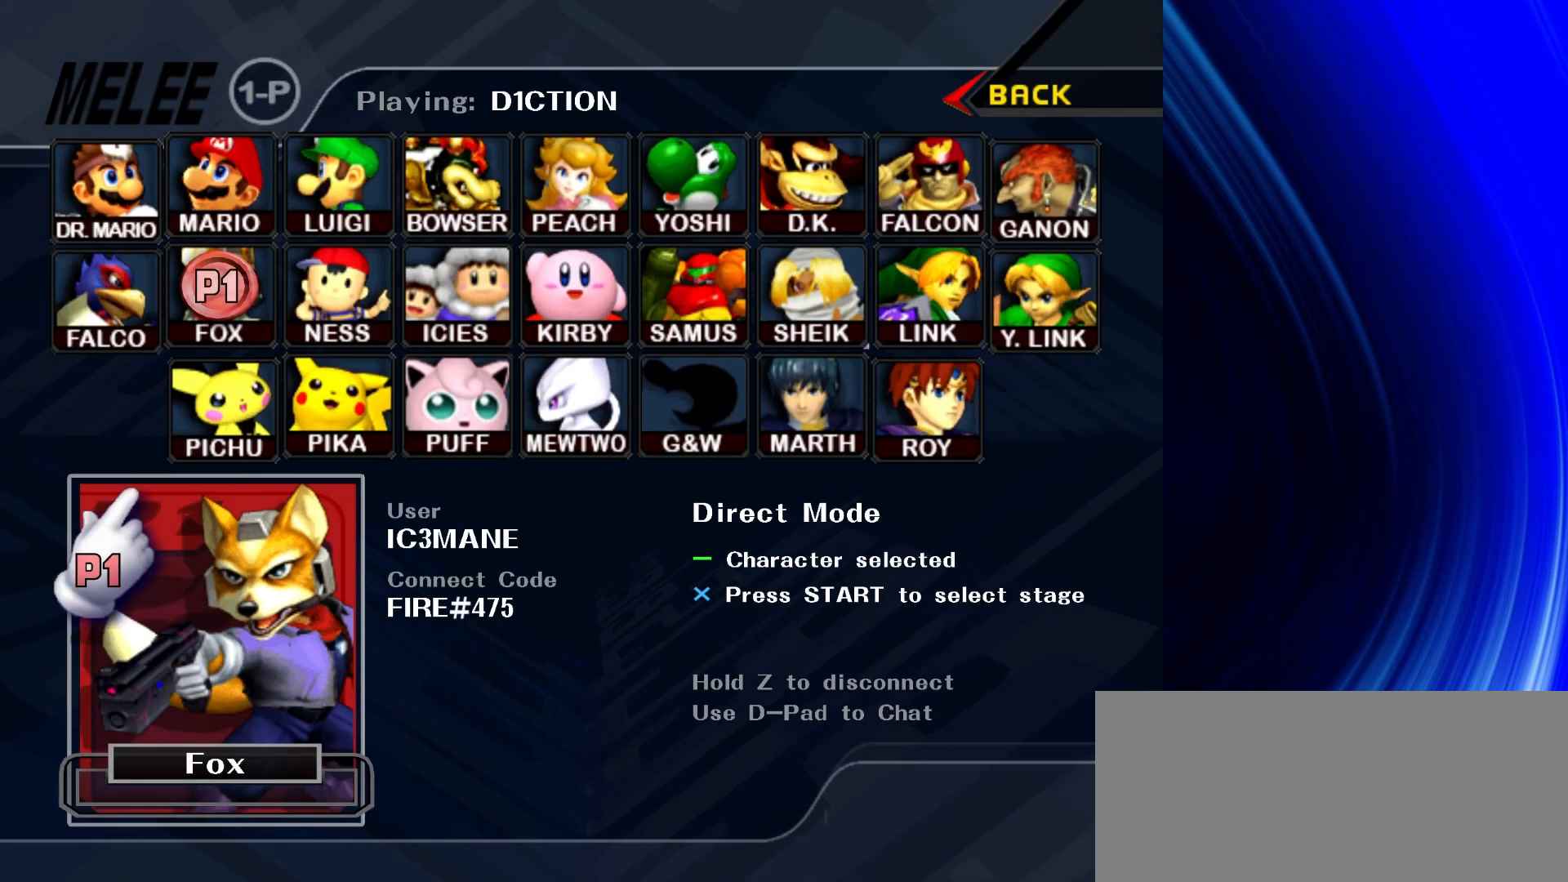
{"buttons": [], "left_stick": "center", "right_stick": "center", "events": [[133, "Y", "up"]]}